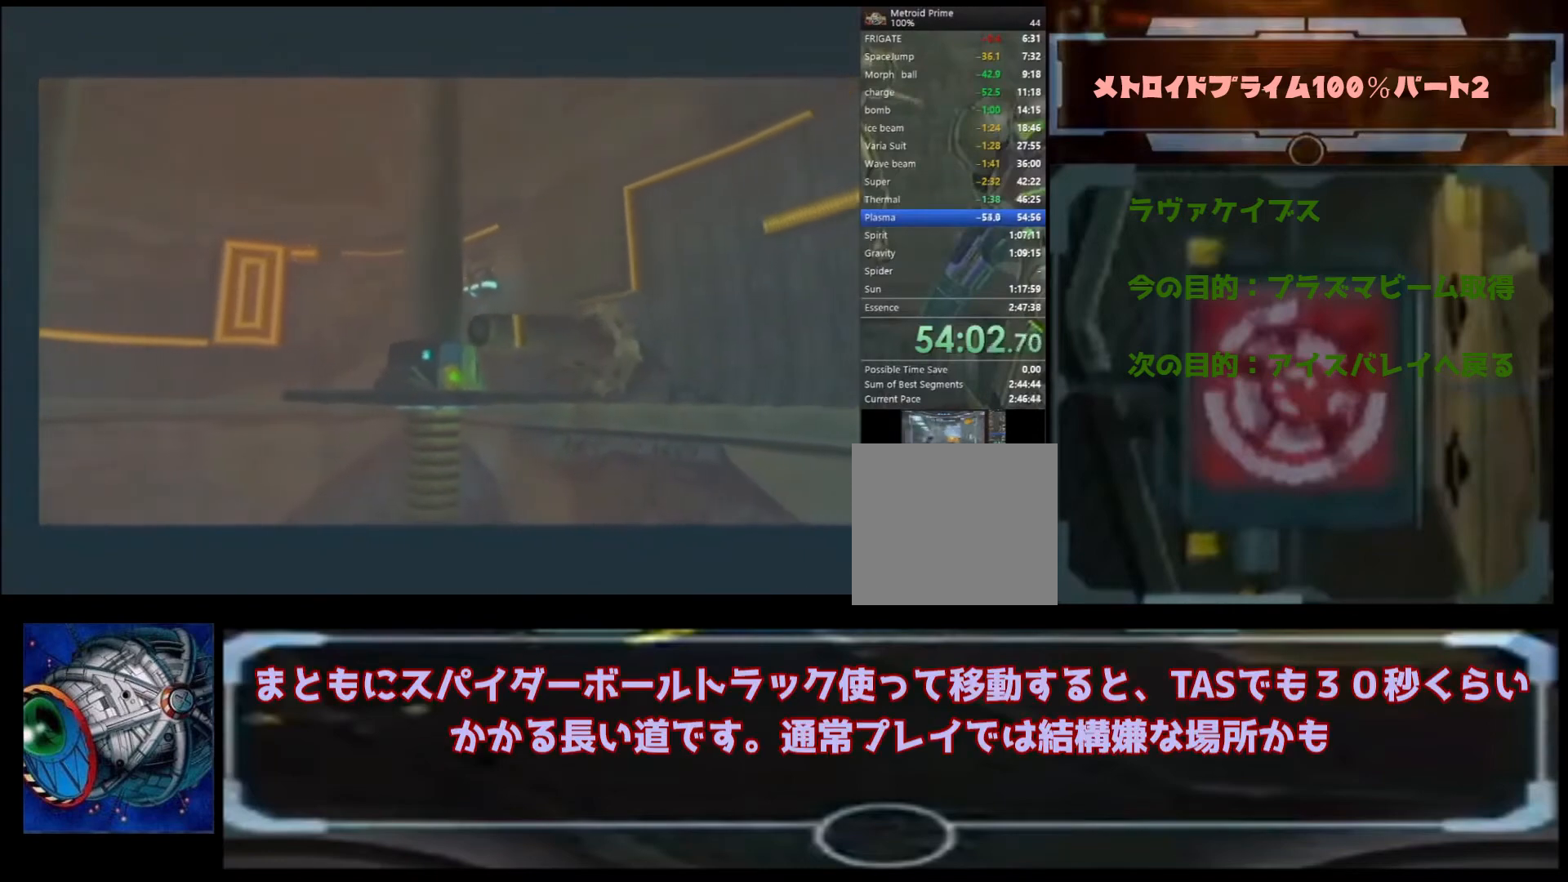
Gameplay with a controller (Nintendo layout); each line is a JSON object with the inputs held at the frame after it. "events" lists button and stick changes between this image and that frame as [ms after this image, input, new state], when the widget could be followed in between. Not read: L3 R3.
{"buttons": [], "left_stick": "center", "right_stick": "center", "events": [[100, "left_stick", "down"], [367, "left_stick", "center"]]}
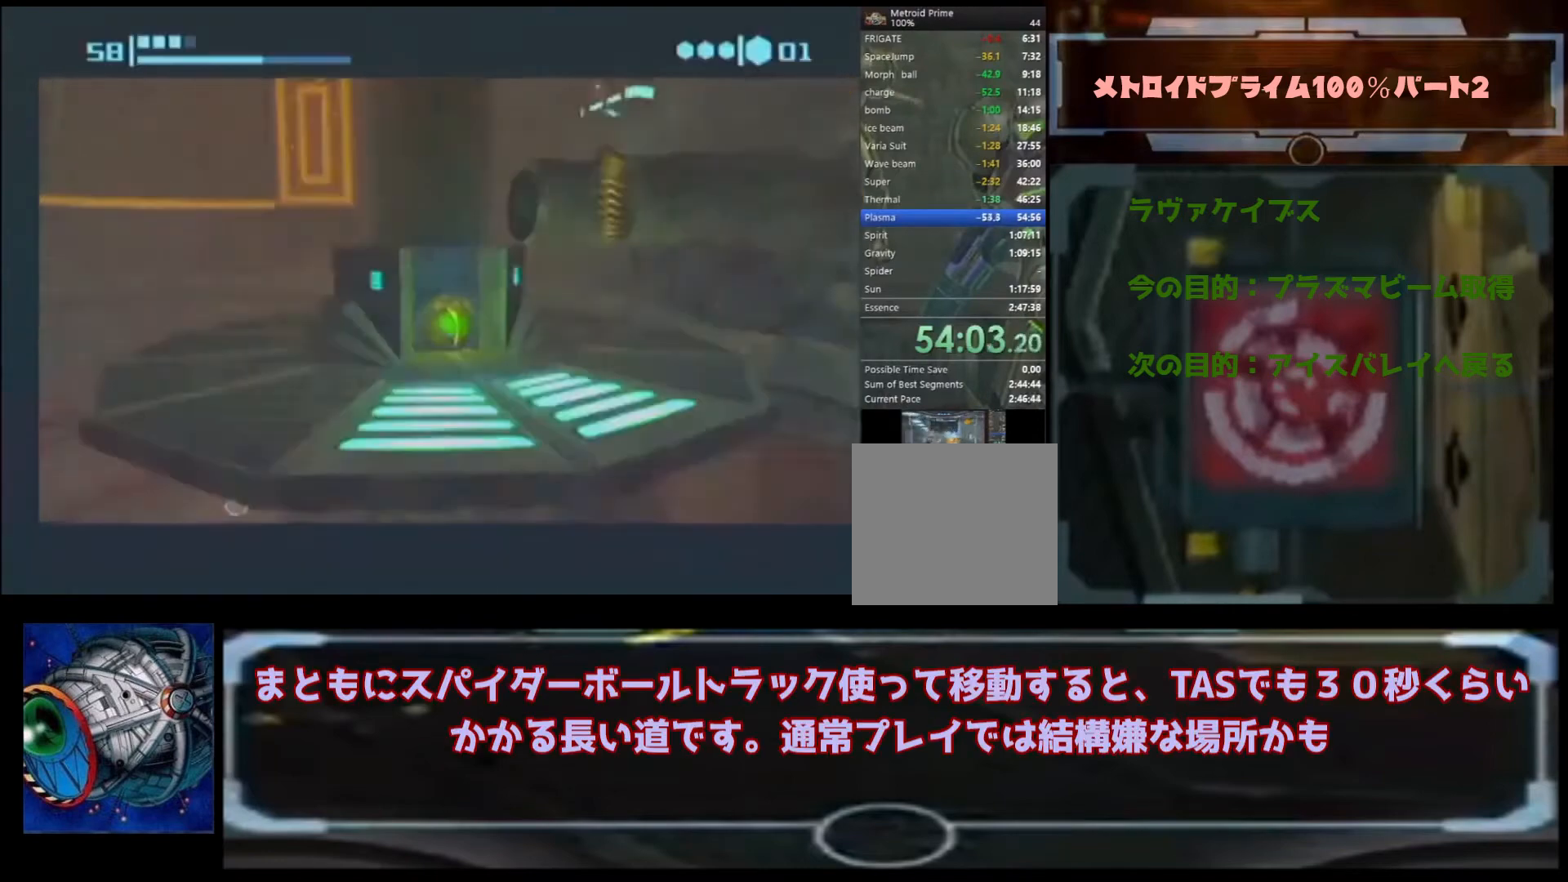
{"buttons": [], "left_stick": "down-right", "right_stick": "center", "events": [[333, "left_stick", "down-right"]]}
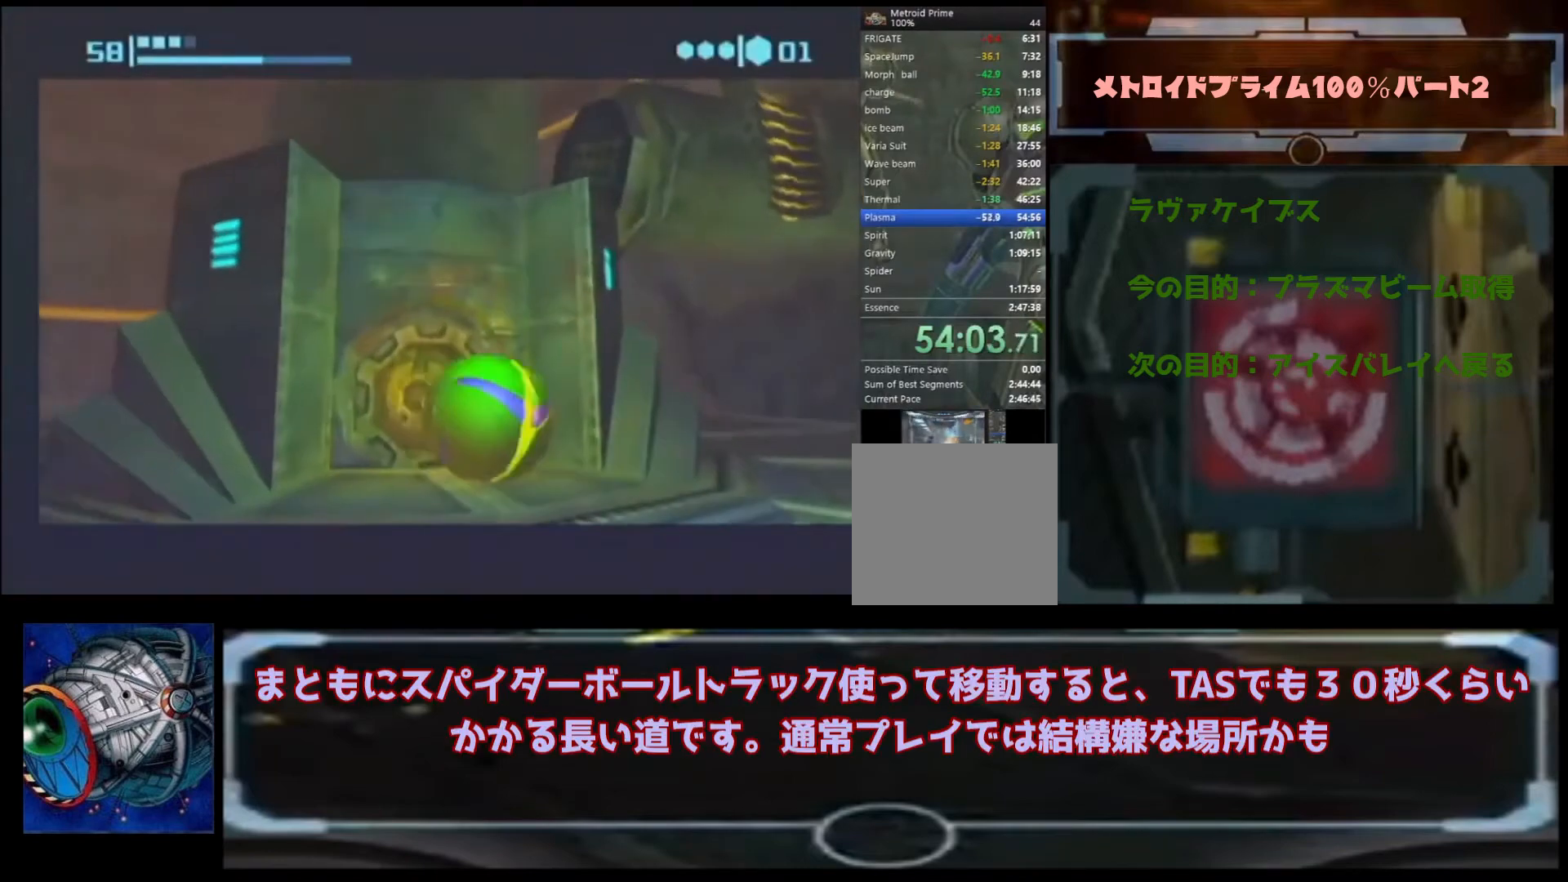
{"buttons": ["X"], "left_stick": "up-left", "right_stick": "center", "events": [[67, "left_stick", "up-right"], [167, "left_stick", "up"], [267, "left_stick", "up-left"], [500, "X", "down"]]}
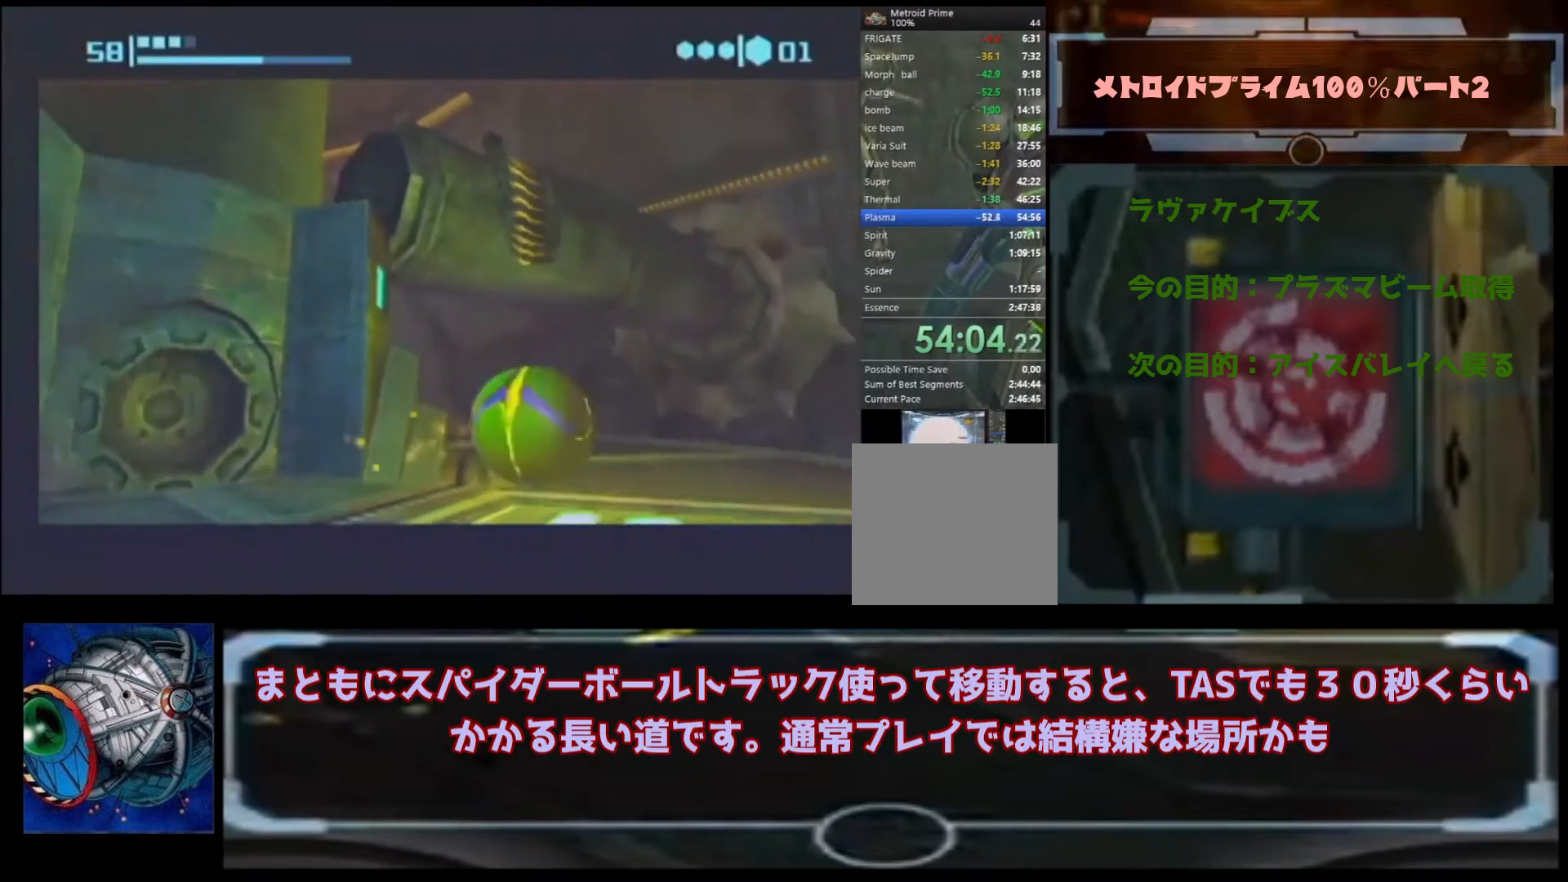
{"buttons": ["B"], "left_stick": "center", "right_stick": "center", "events": [[67, "X", "up"], [333, "left_stick", "center"], [433, "B", "down"]]}
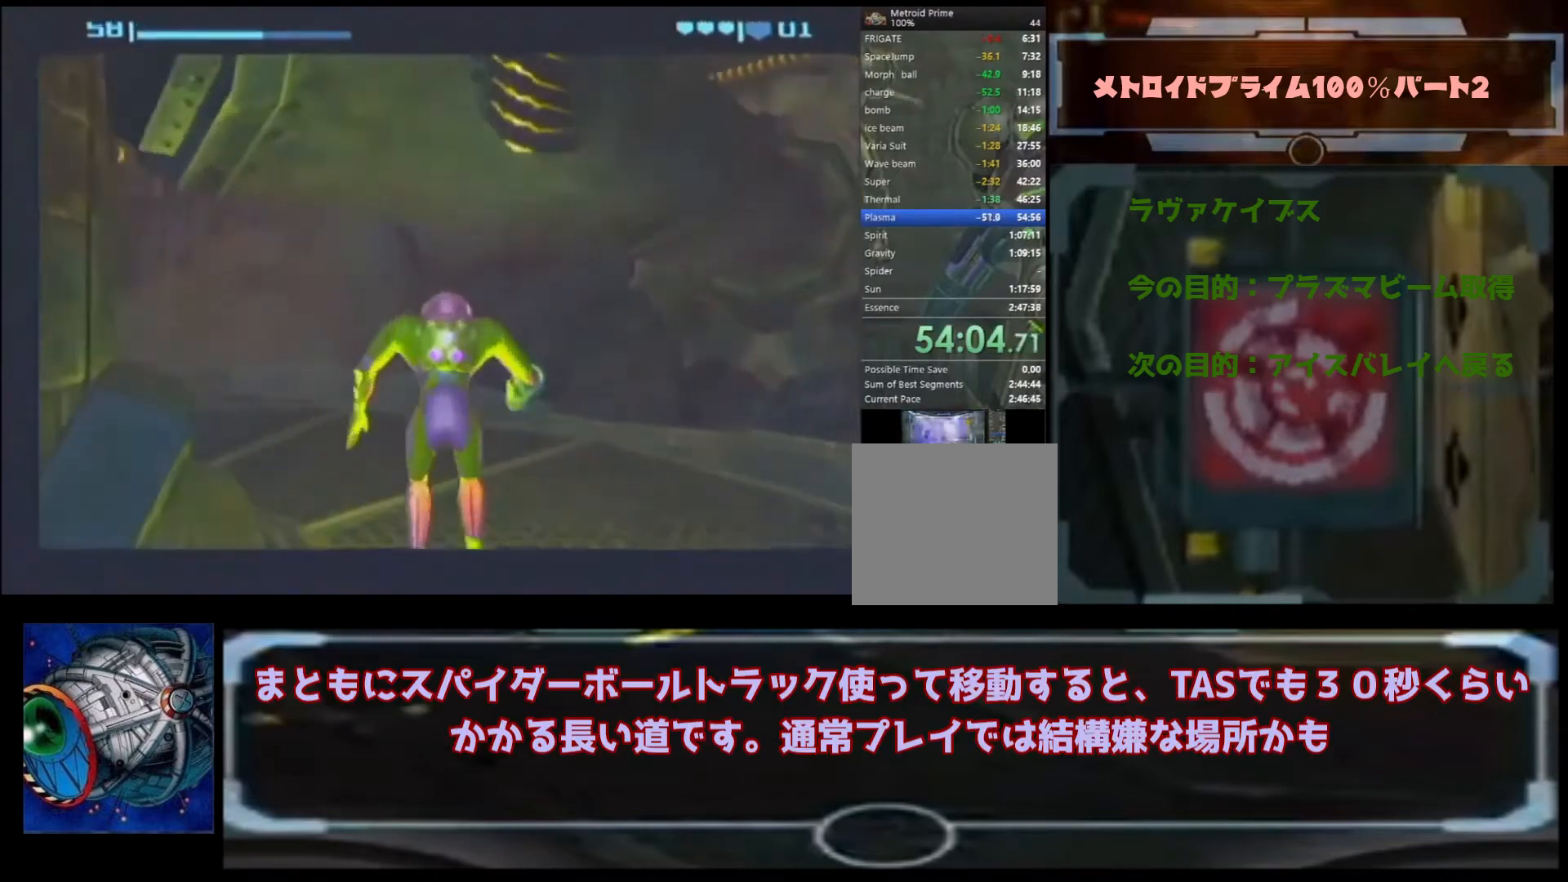
{"buttons": [], "left_stick": "up-left", "right_stick": "center", "events": [[67, "B", "up"], [200, "left_stick", "up-left"]]}
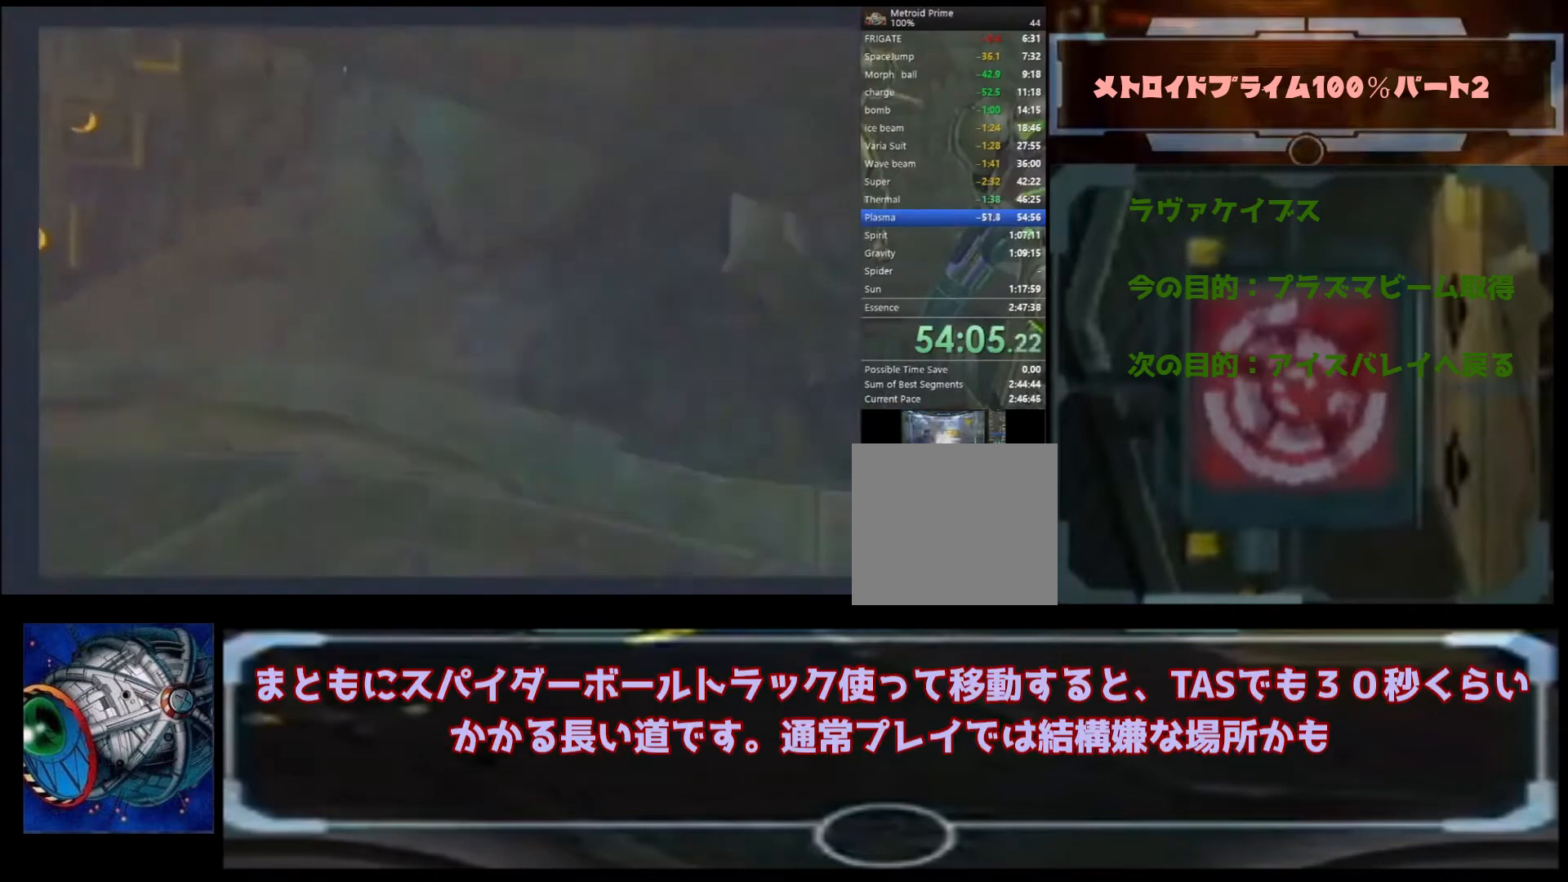
{"buttons": [], "left_stick": "up-left", "right_stick": "center", "events": []}
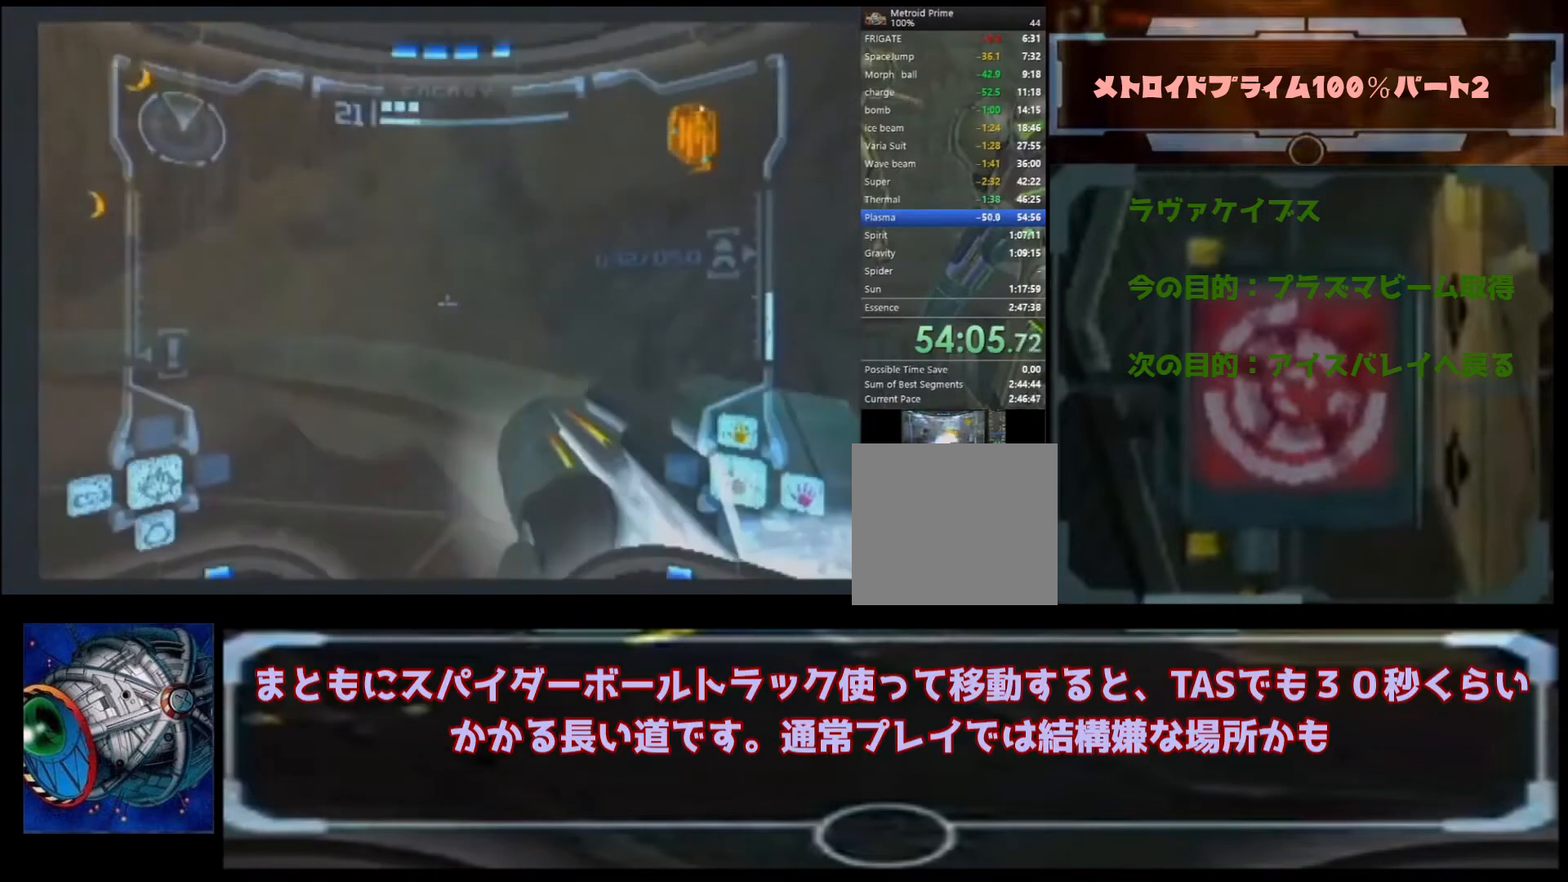
{"buttons": ["B"], "left_stick": "up", "right_stick": "center", "events": [[467, "B", "down"], [467, "left_stick", "up"]]}
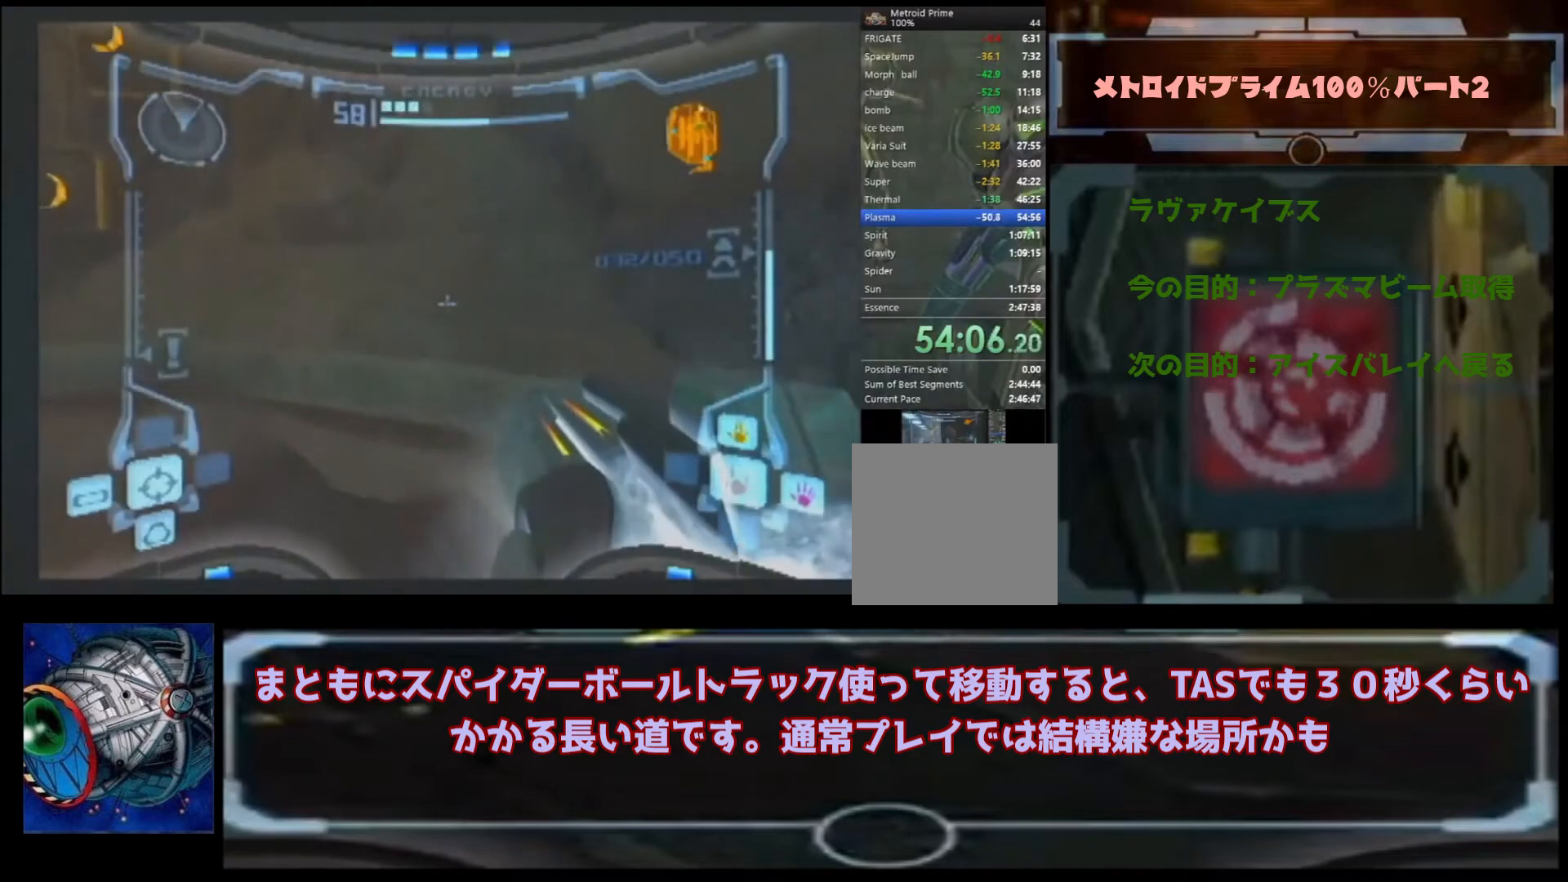
{"buttons": [], "left_stick": "up-left", "right_stick": "center", "events": [[200, "B", "up"], [200, "left_stick", "up-left"]]}
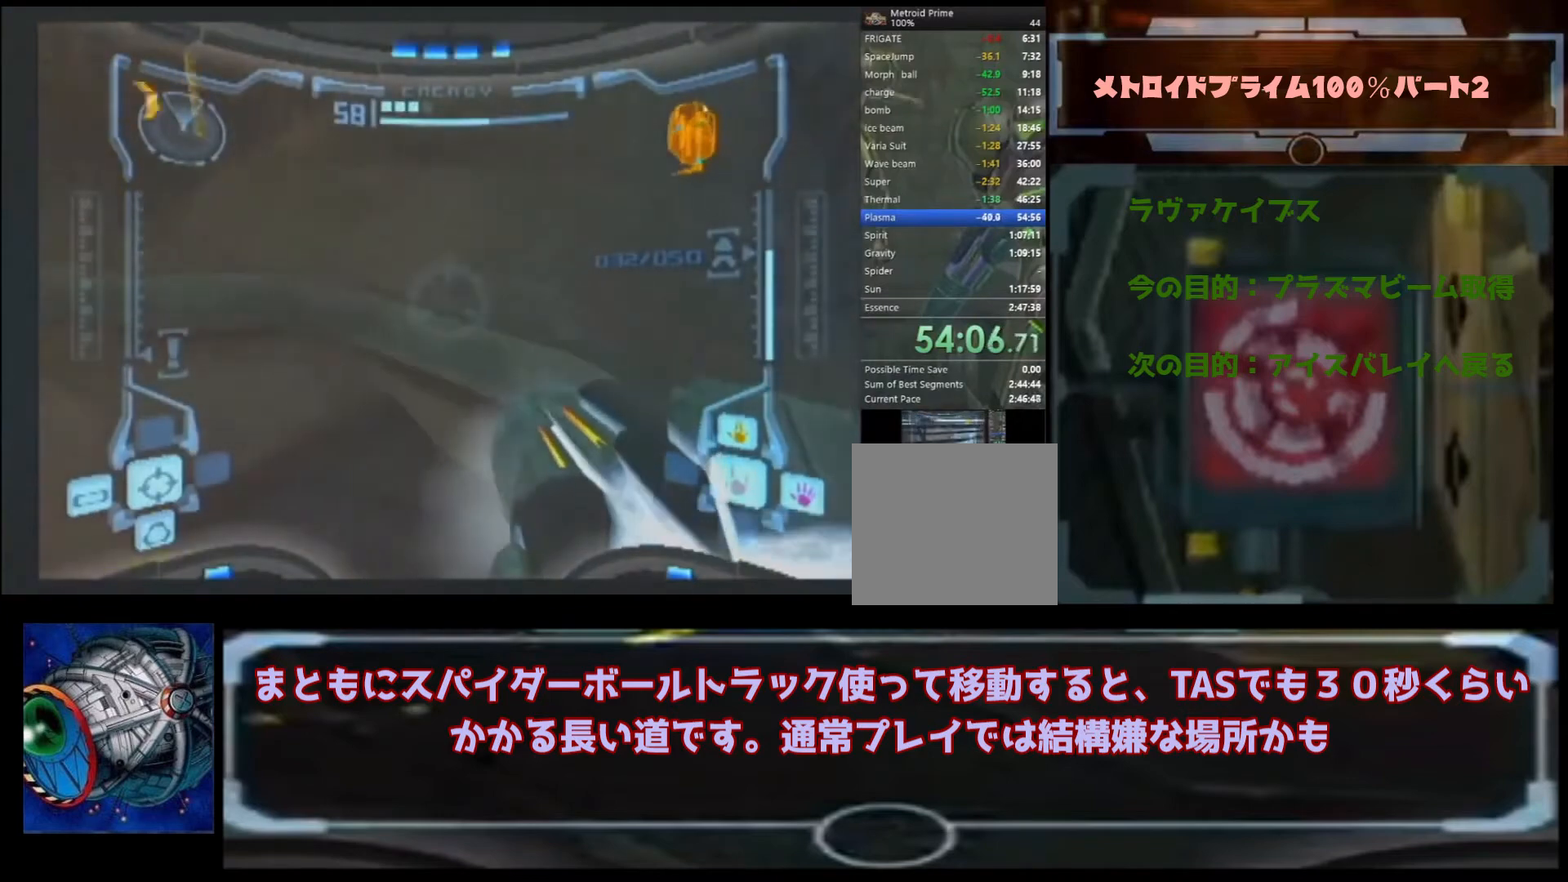
{"buttons": [], "left_stick": "up-left", "right_stick": "center", "events": []}
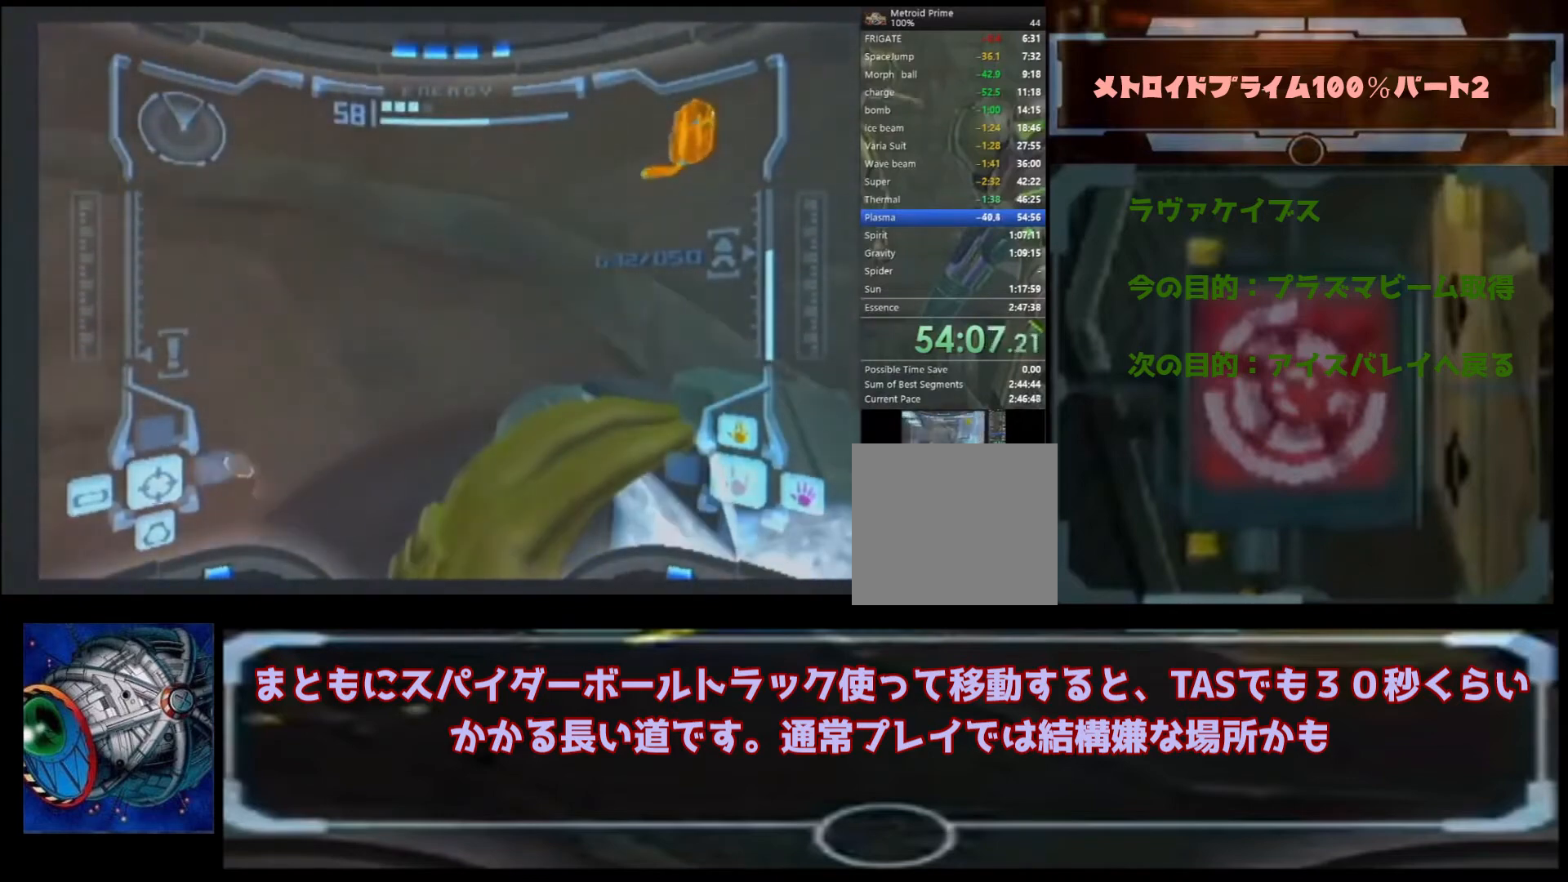
{"buttons": [], "left_stick": "up-left", "right_stick": "center"}
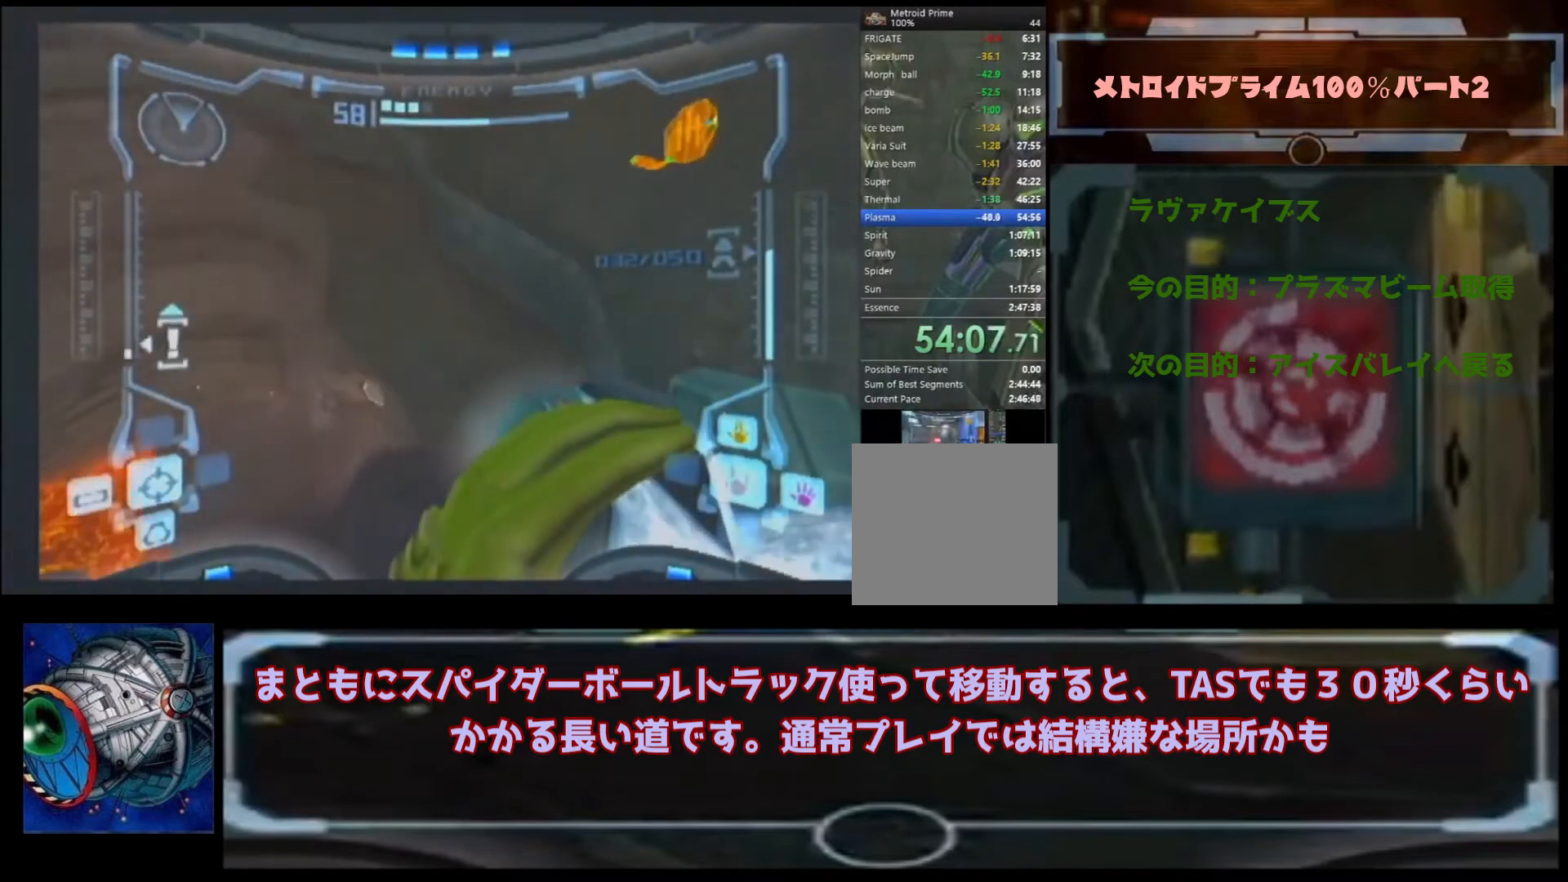
{"buttons": ["L1"], "left_stick": "up-right", "right_stick": "center", "events": [[67, "left_stick", "up"], [333, "left_stick", "up-right"], [433, "L1", "down"]]}
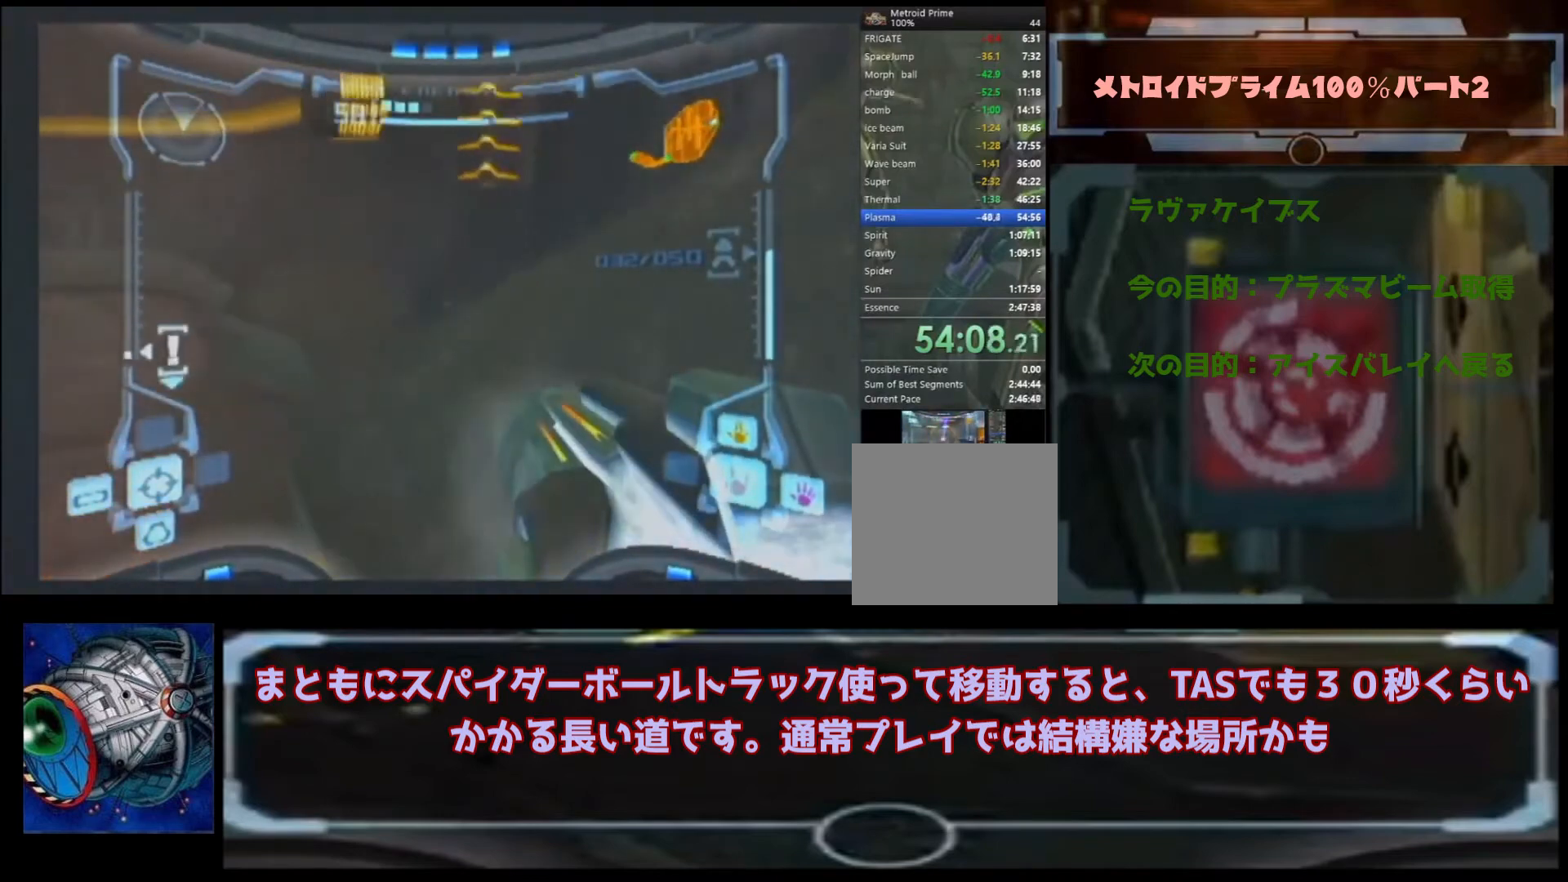
{"buttons": ["B", "L1"], "left_stick": "right", "right_stick": "center", "events": [[433, "left_stick", "right"], [467, "B", "down"]]}
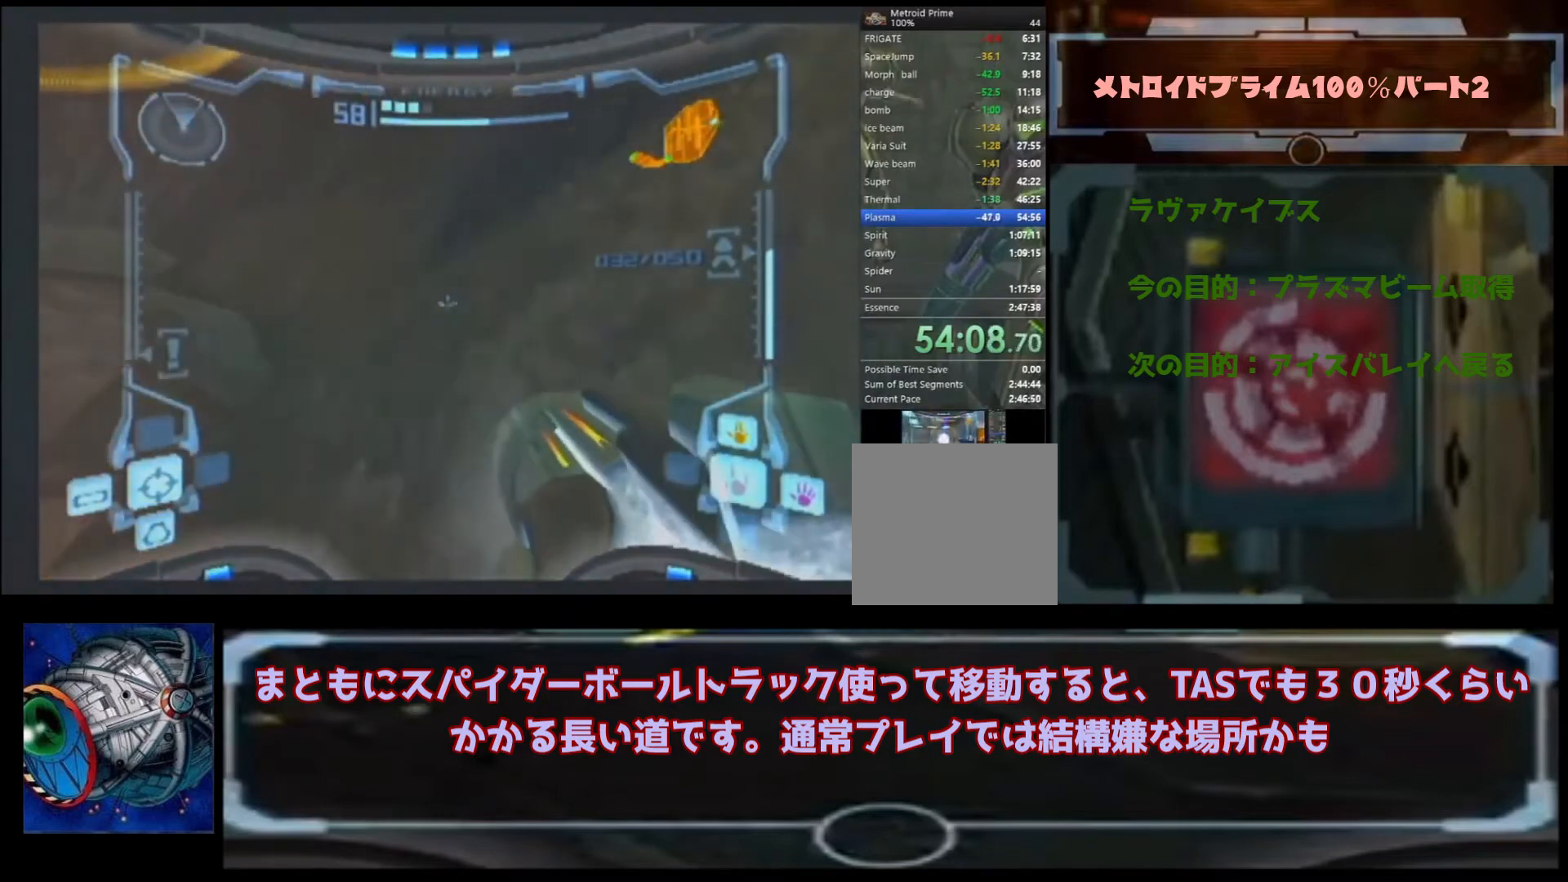
{"buttons": ["L1"], "left_stick": "up-right", "right_stick": "center", "events": [[133, "L1", "up"], [467, "B", "up"], [467, "L1", "down"], [467, "left_stick", "up-right"]]}
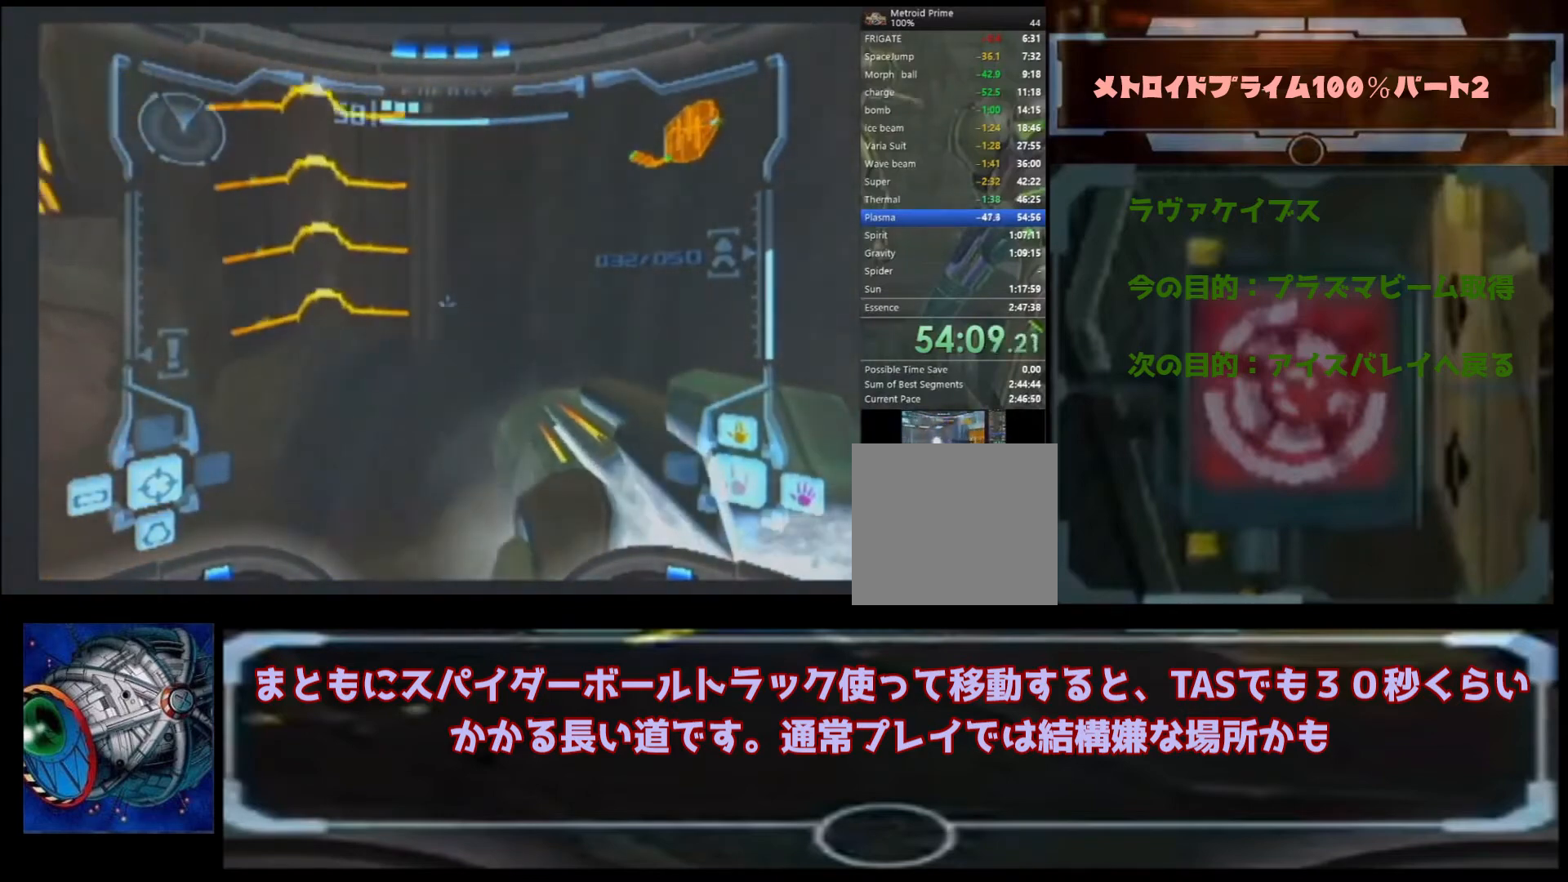
{"buttons": ["B"], "left_stick": "up", "right_stick": "center"}